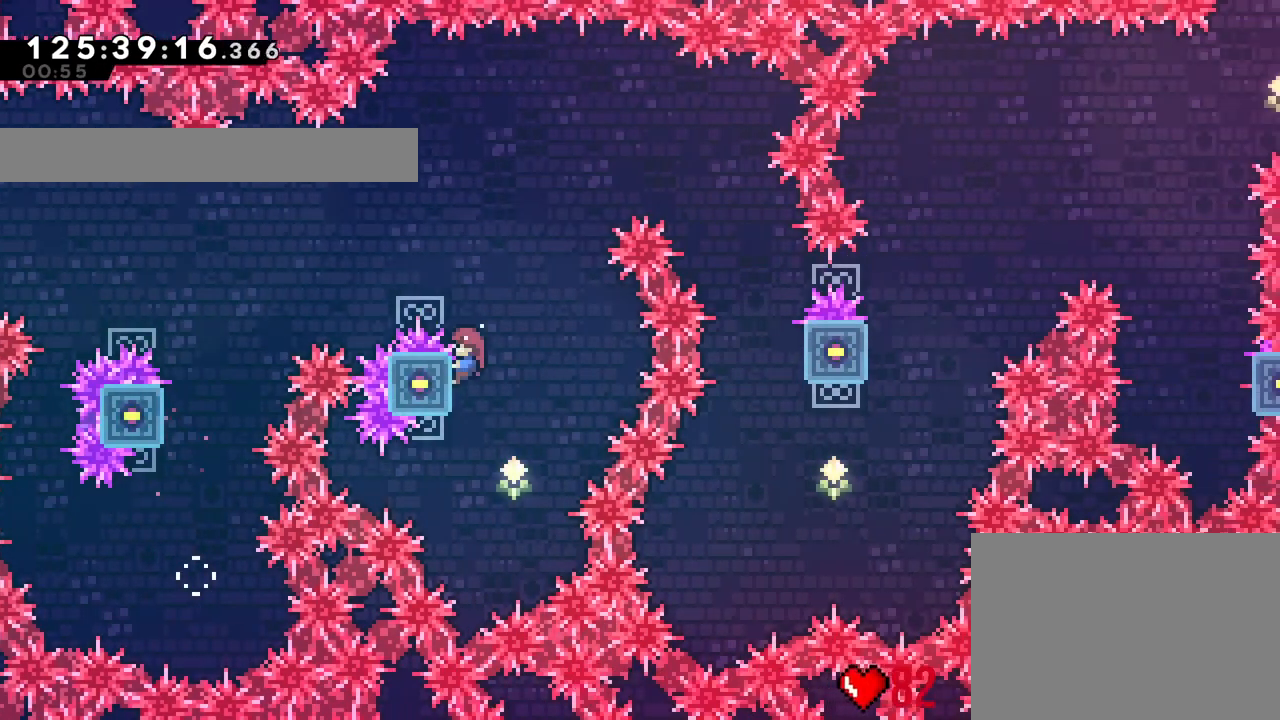
Gameplay with a controller (Nintendo layout); each line is a JSON object with the inputs held at the frame after it. "events" lists button and stick changes between this image and that frame as [ms after this image, input, new state], when the widget could be followed in between. Not read: HOME L3 R3 SELECT.
{"buttons": ["B", "R1"], "left_stick": "right", "right_stick": "center", "events": [[134, "B", "up"], [134, "left_stick", "right"], [201, "B", "down"], [384, "R1", "up"], [434, "R1", "down"]]}
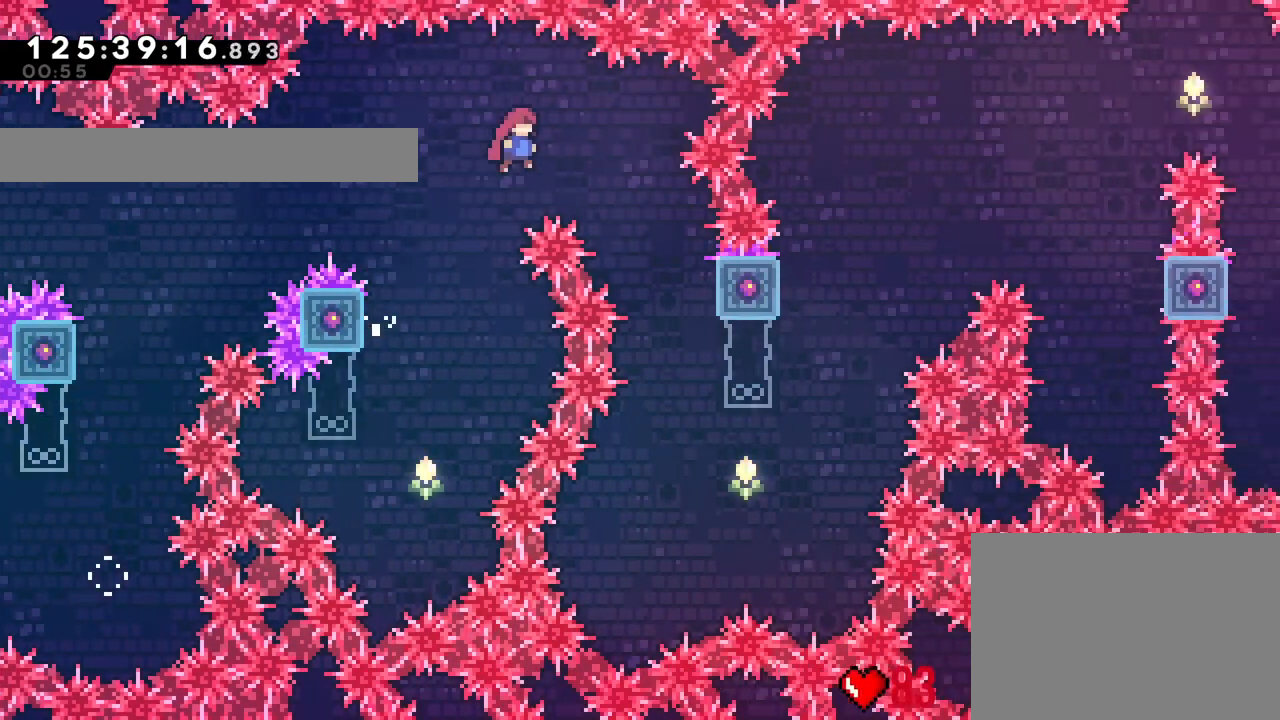
{"buttons": ["B"], "left_stick": "right", "right_stick": "center", "events": [[267, "R1", "up"]]}
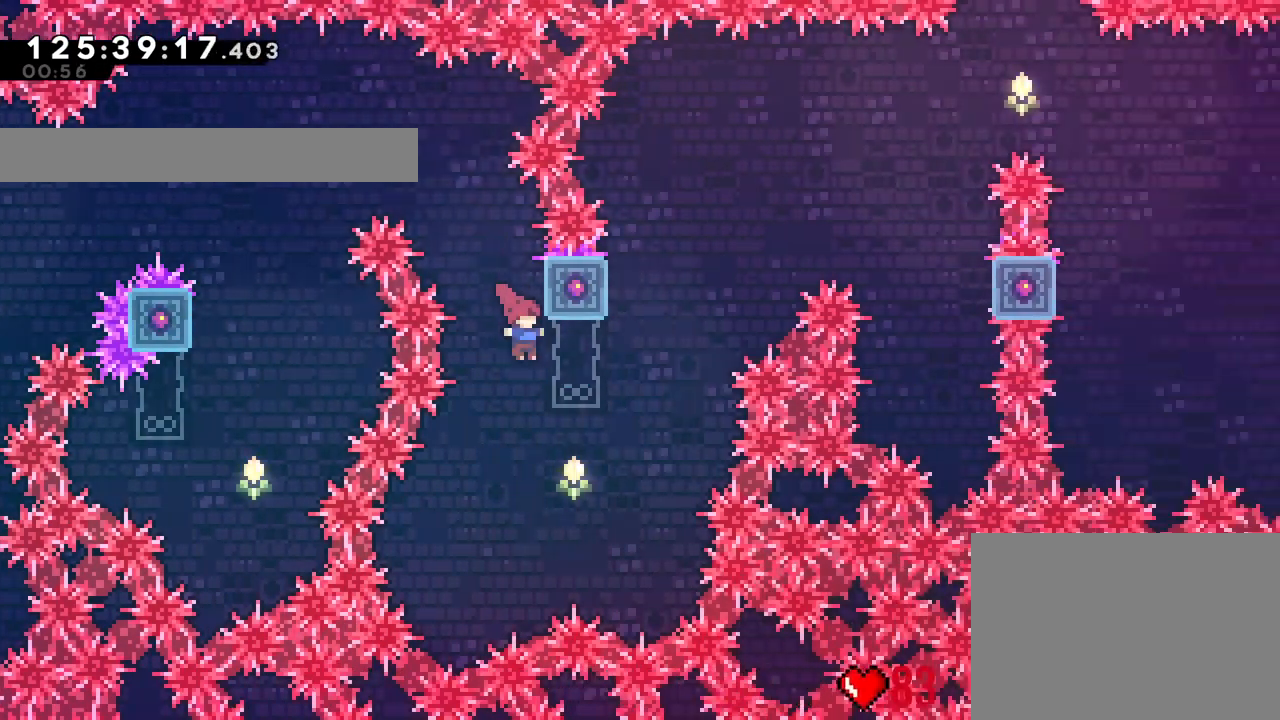
{"buttons": [], "left_stick": "center", "right_stick": "center", "events": [[284, "Y", "down"], [284, "left_stick", "up"], [434, "B", "up"], [434, "Y", "up"], [434, "left_stick", "center"], [451, "R1", "down"], [501, "R1", "up"]]}
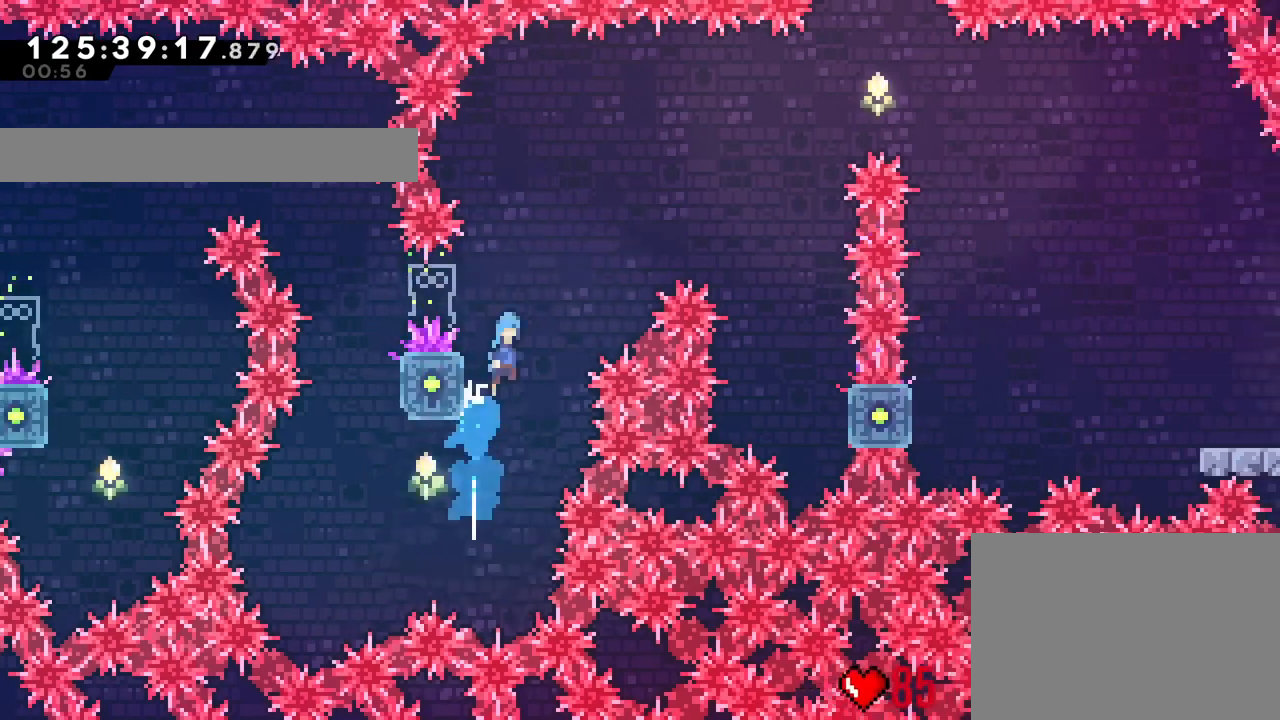
{"buttons": ["B"], "left_stick": "right", "right_stick": "center", "events": [[17, "B", "down"], [83, "left_stick", "right"], [384, "R2", "down"], [434, "R2", "up"]]}
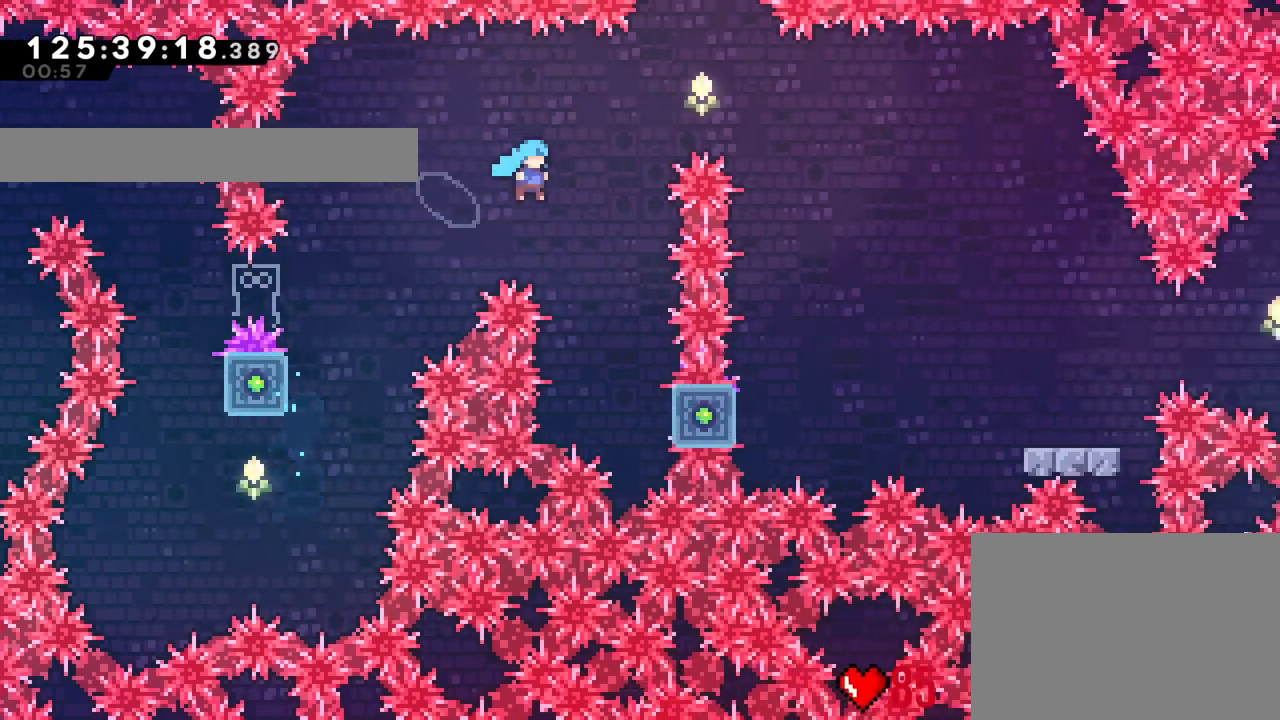
{"buttons": ["B", "R1"], "left_stick": "right", "right_stick": "center", "events": [[201, "left_stick", "center"], [301, "left_stick", "right"], [367, "R1", "down"]]}
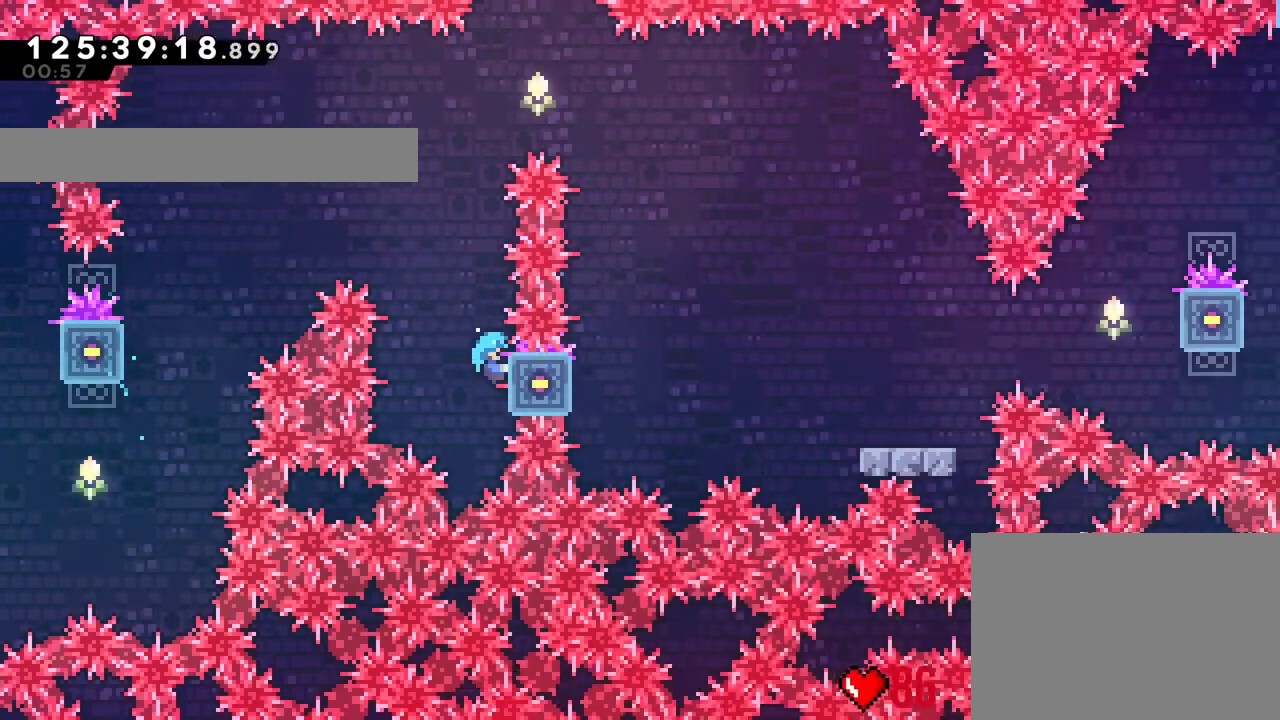
{"buttons": ["B", "R1"], "left_stick": "center", "right_stick": "center", "events": [[83, "left_stick", "up"], [167, "R1", "up"], [233, "left_stick", "center"], [267, "R1", "down"], [267, "X", "down"], [350, "B", "up"], [350, "X", "up"], [467, "B", "down"]]}
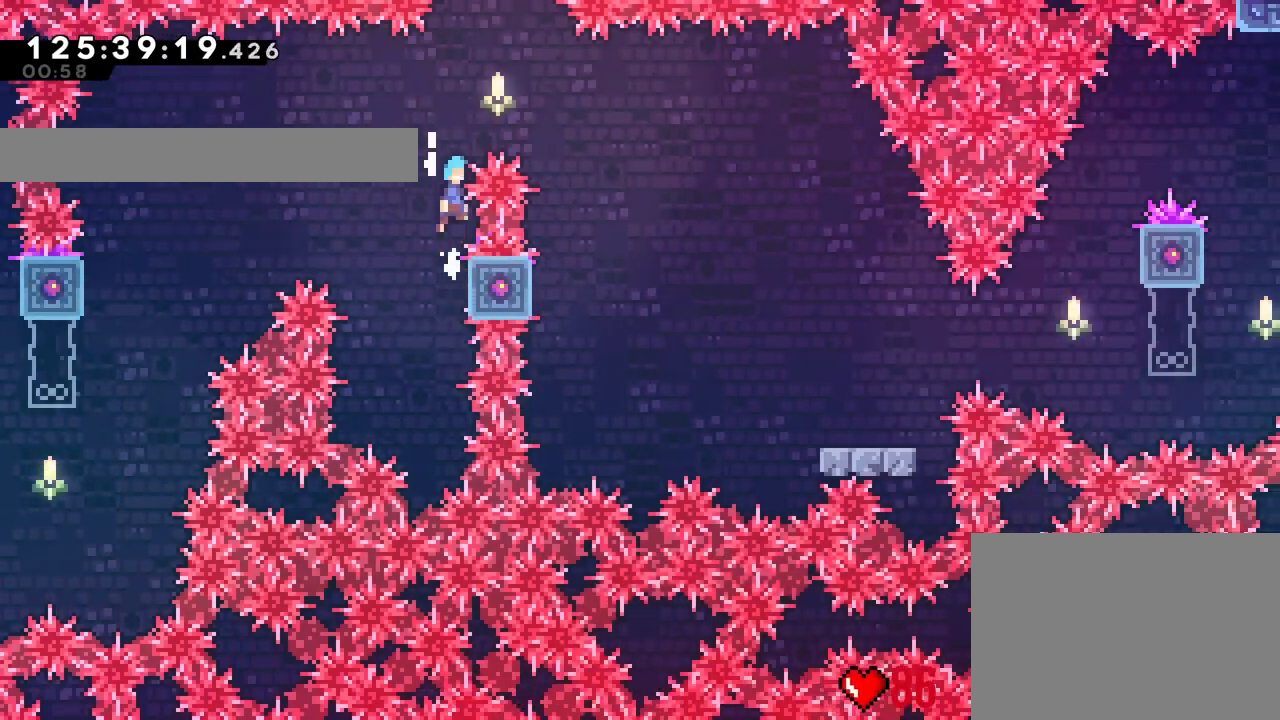
{"buttons": ["B", "R1"], "left_stick": "right", "right_stick": "center", "events": [[201, "left_stick", "right"], [317, "L1", "down"], [334, "left_stick", "center"], [367, "L1", "up"], [451, "left_stick", "right"]]}
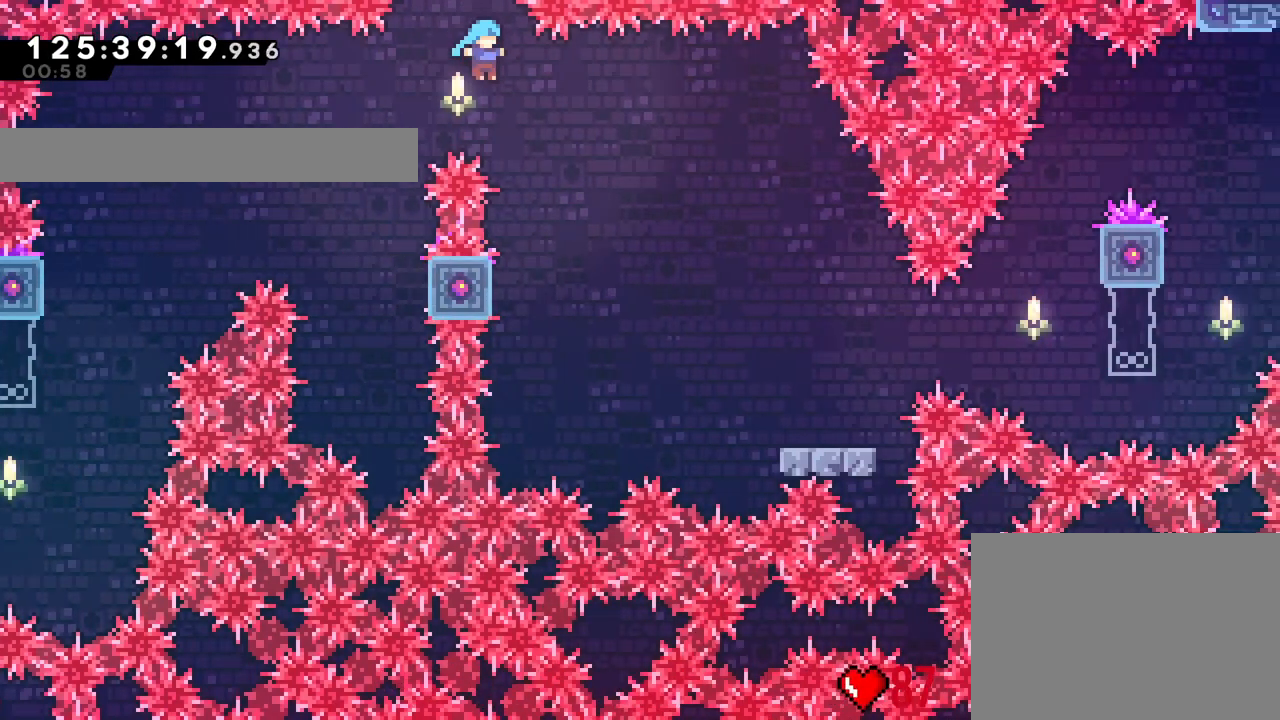
{"buttons": ["B"], "left_stick": "up-left", "right_stick": "center", "events": [[117, "left_stick", "center"], [233, "R1", "up"], [250, "left_stick", "up-left"]]}
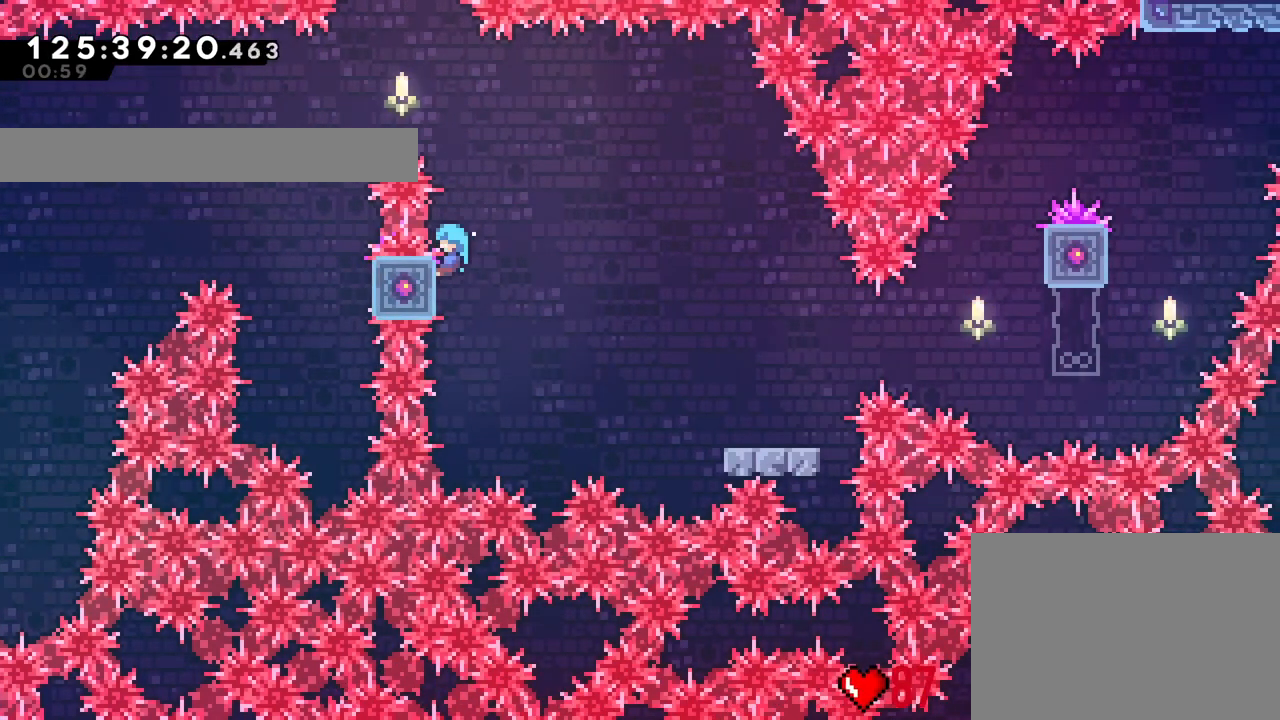
{"buttons": ["B", "R1"], "left_stick": "right", "right_stick": "center", "events": [[67, "B", "up"], [84, "left_stick", "right"], [151, "R1", "down"], [184, "B", "down"], [301, "L1", "down"], [367, "L1", "up"]]}
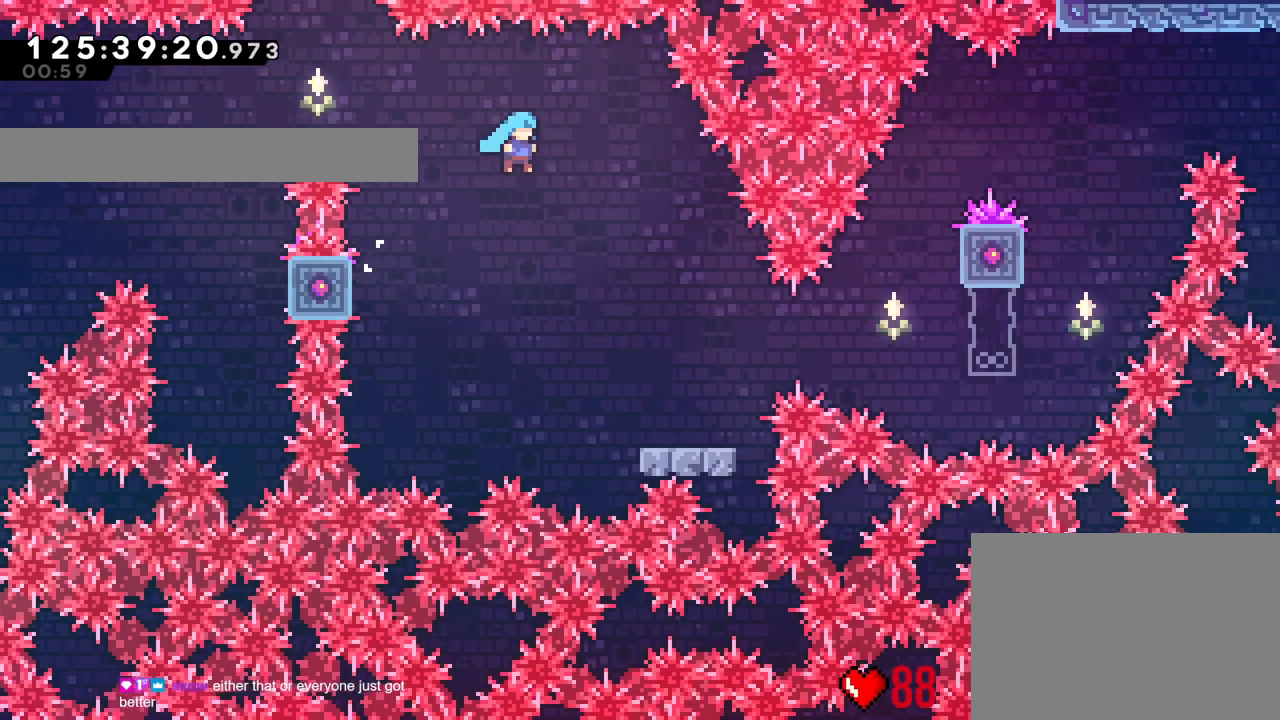
{"buttons": ["R1"], "left_stick": "center", "right_stick": "center", "events": [[133, "left_stick", "center"], [183, "left_stick", "right"], [350, "B", "up"], [434, "left_stick", "center"]]}
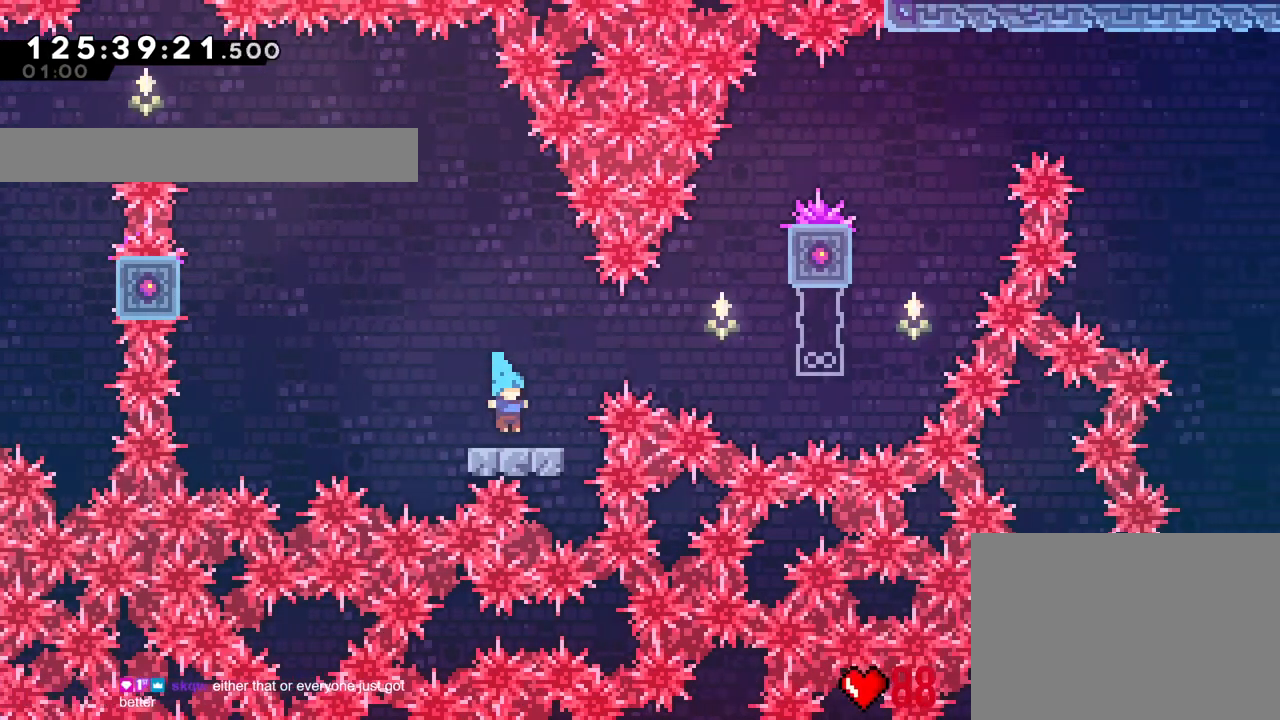
{"buttons": ["B", "Y", "R1"], "left_stick": "right", "right_stick": "center", "events": [[84, "B", "down"], [117, "left_stick", "right"], [384, "Y", "down"]]}
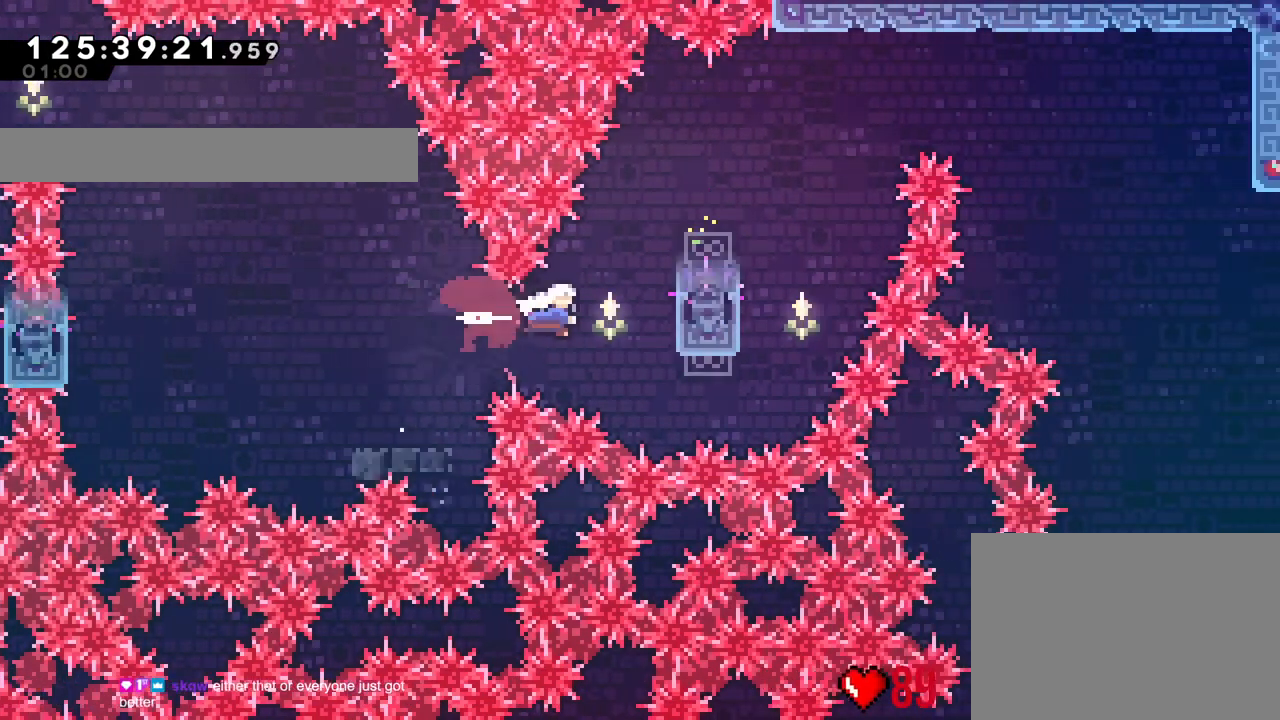
{"buttons": ["B", "R1"], "left_stick": "right", "right_stick": "center", "events": [[100, "Y", "up"], [117, "B", "up"], [250, "left_stick", "up"], [267, "A", "down"], [317, "A", "up"], [450, "B", "down"], [450, "left_stick", "right"]]}
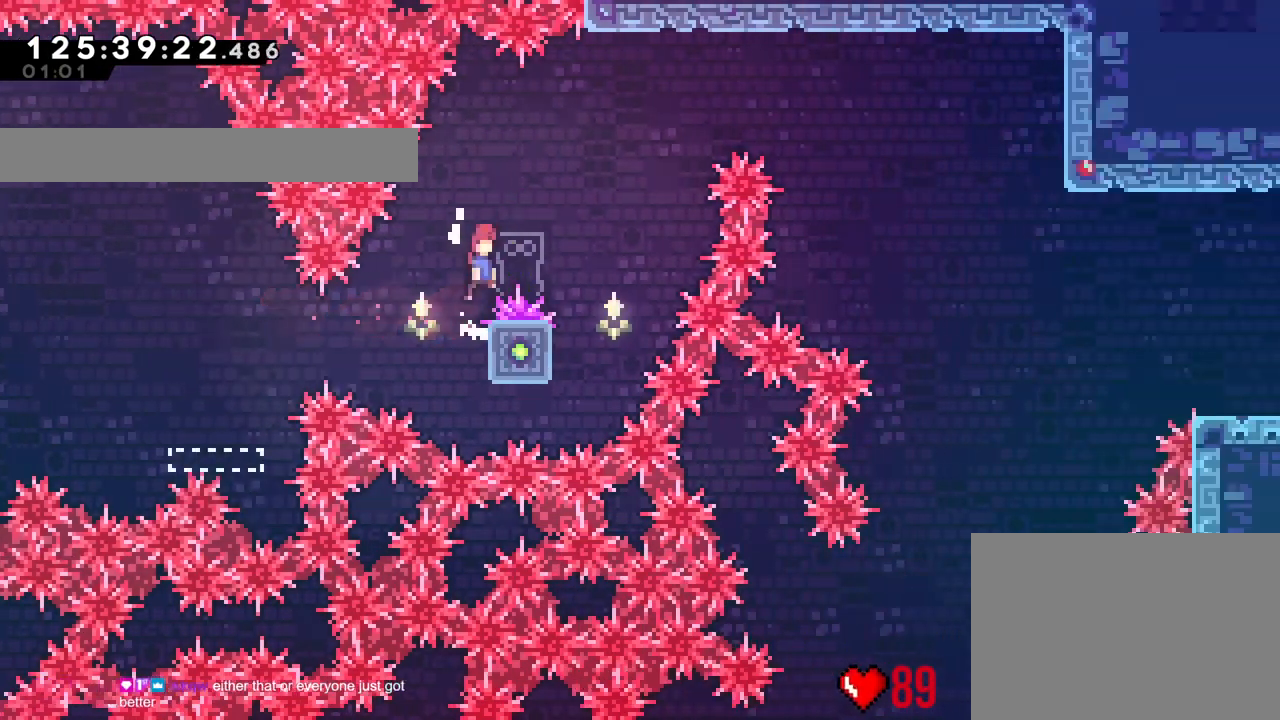
{"buttons": ["B", "R1"], "left_stick": "up-left", "right_stick": "center", "events": [[284, "DPAD_RIGHT", "down"], [301, "left_stick", "center"], [384, "DPAD_LEFT", "down"], [384, "DPAD_RIGHT", "up"], [434, "DPAD_LEFT", "up"], [434, "left_stick", "up-left"]]}
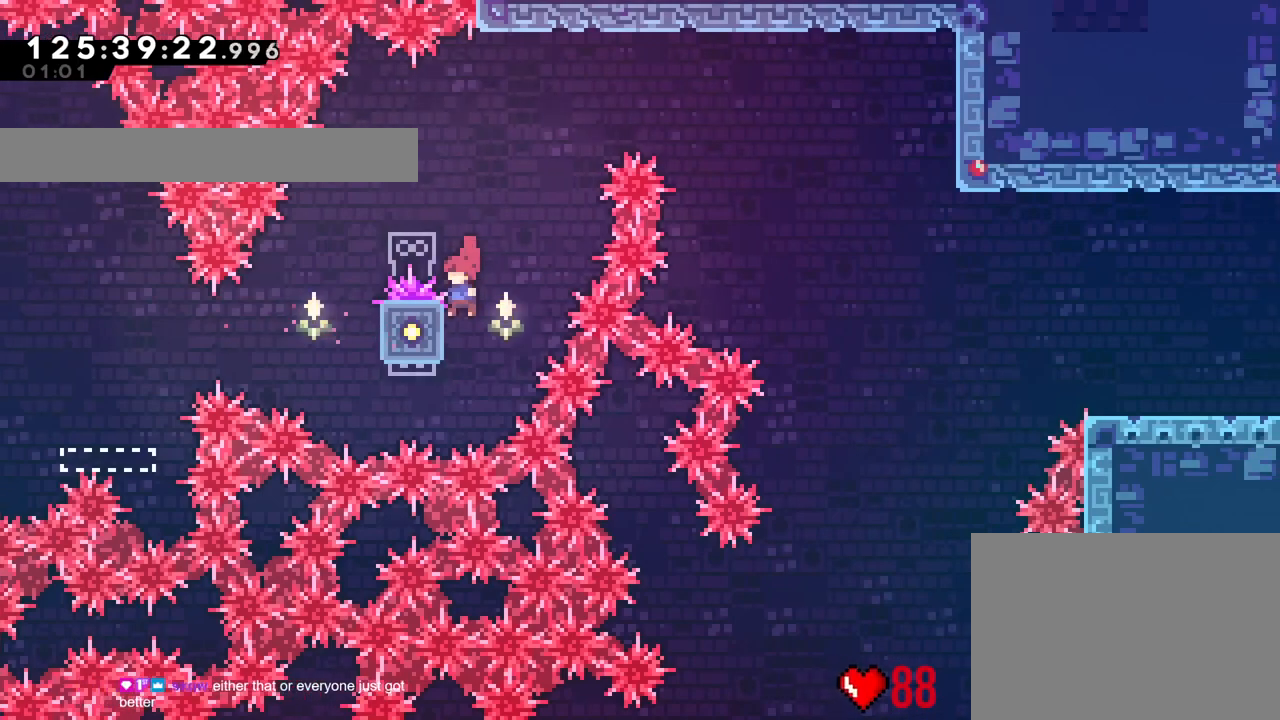
{"buttons": ["B", "R1"], "left_stick": "right", "right_stick": "center", "events": [[150, "left_stick", "center"], [167, "DPAD_RIGHT", "down"], [200, "B", "up"], [200, "left_stick", "right"], [267, "DPAD_RIGHT", "up"], [367, "B", "down"]]}
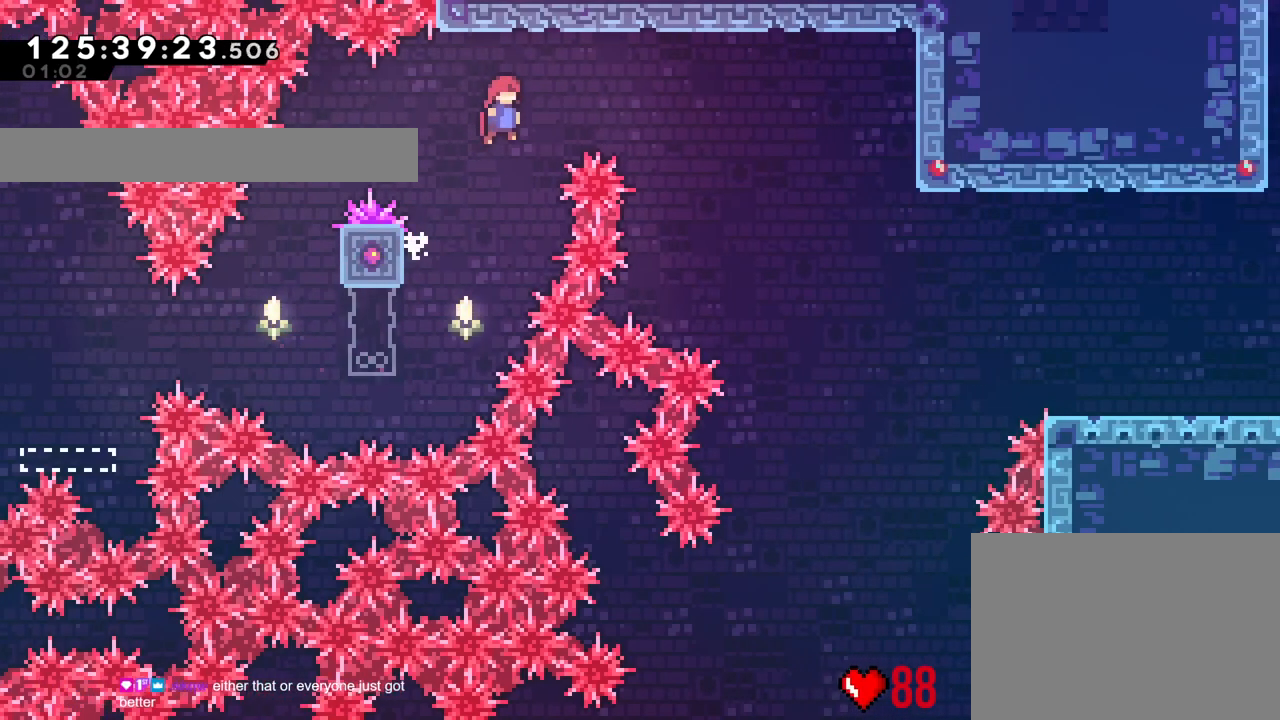
{"buttons": ["B", "L2"], "left_stick": "up-right", "right_stick": "center", "events": [[417, "left_stick", "up-right"], [451, "R1", "up"], [468, "L2", "down"]]}
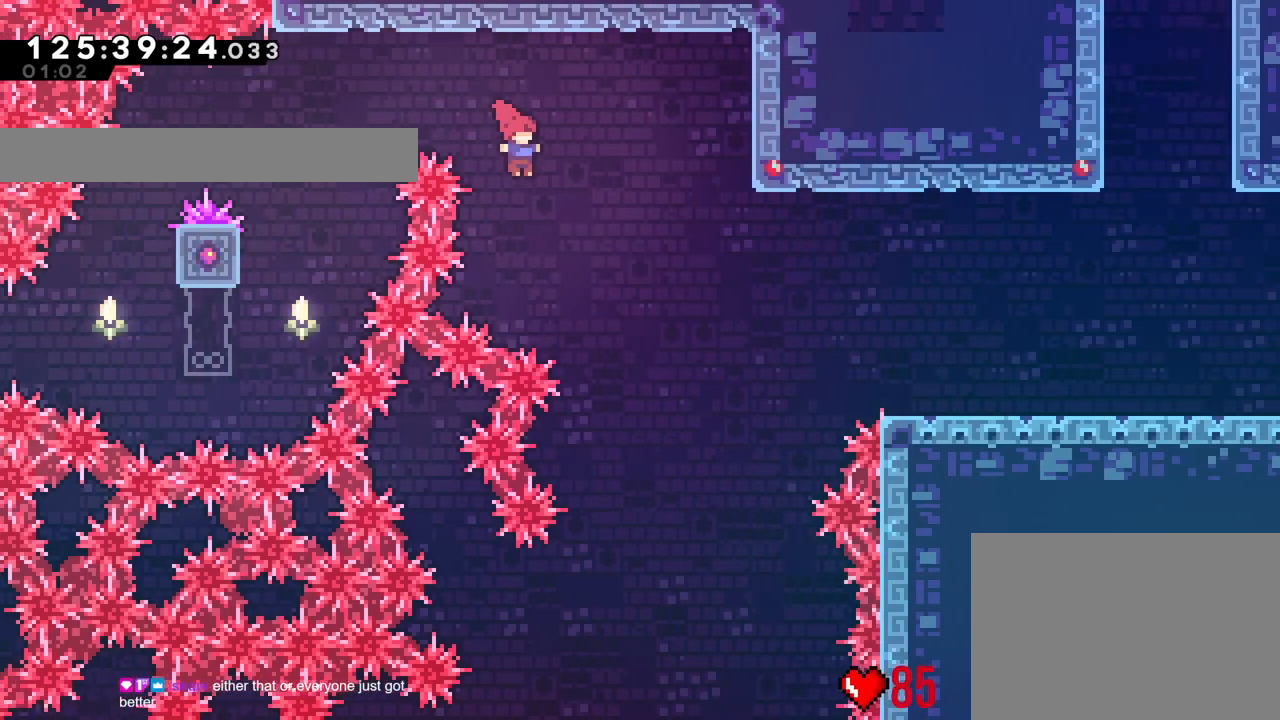
{"buttons": ["B", "Y", "L2"], "left_stick": "up-right", "right_stick": "center", "events": [[450, "Y", "down"]]}
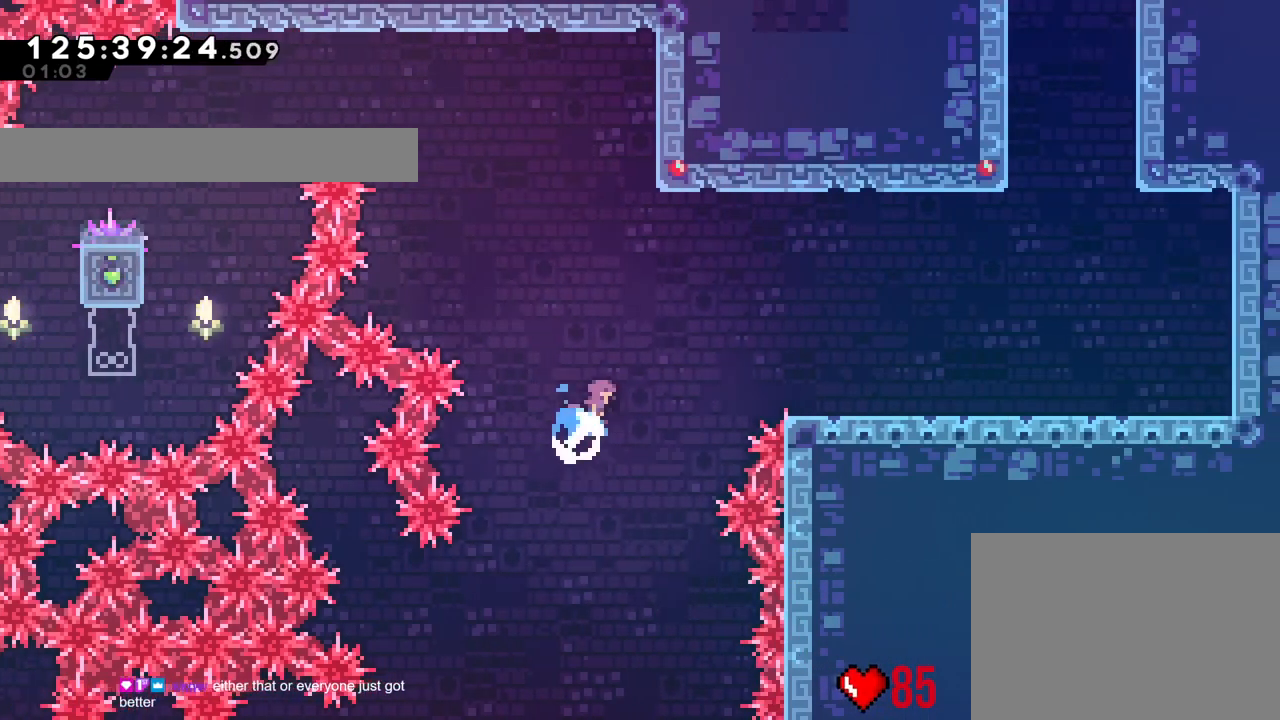
{"buttons": ["L2"], "left_stick": "right", "right_stick": "center", "events": [[117, "left_stick", "right"], [167, "Y", "up"], [184, "B", "up"]]}
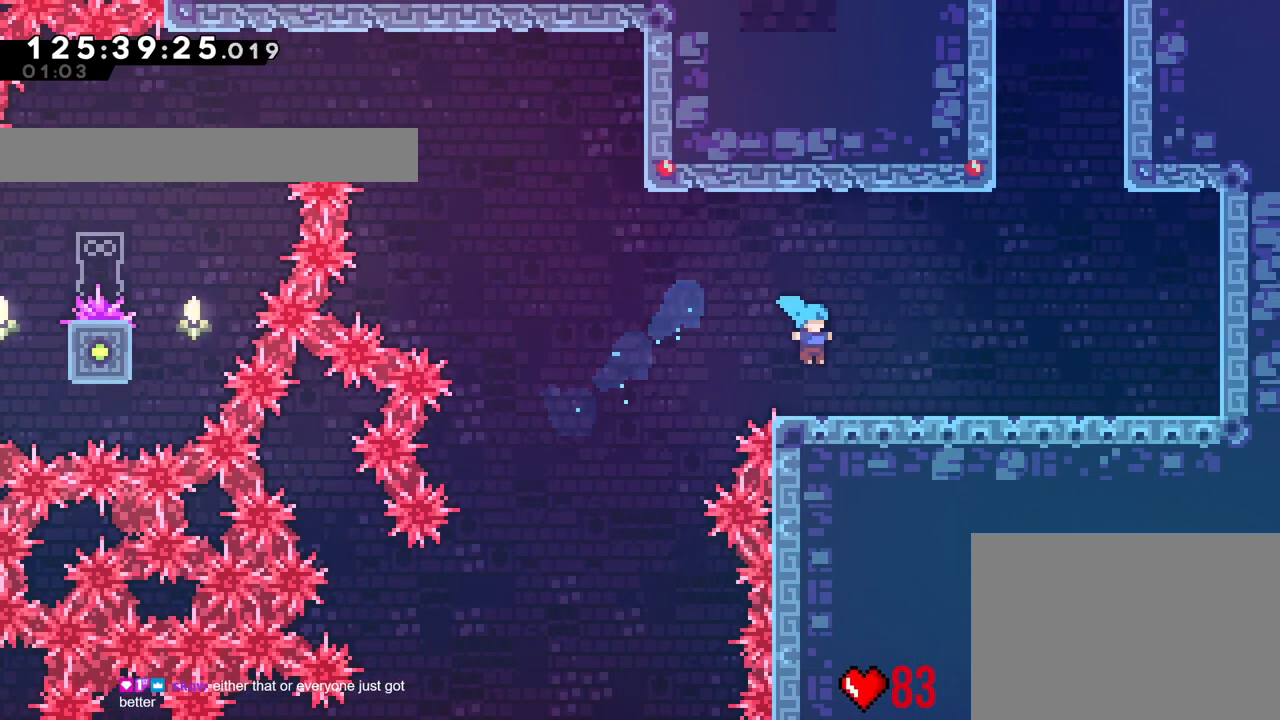
{"buttons": [], "left_stick": "center", "right_stick": "center", "events": [[150, "Y", "down"], [167, "B", "down"], [434, "B", "up"], [434, "L2", "up"], [434, "Y", "up"], [500, "left_stick", "center"]]}
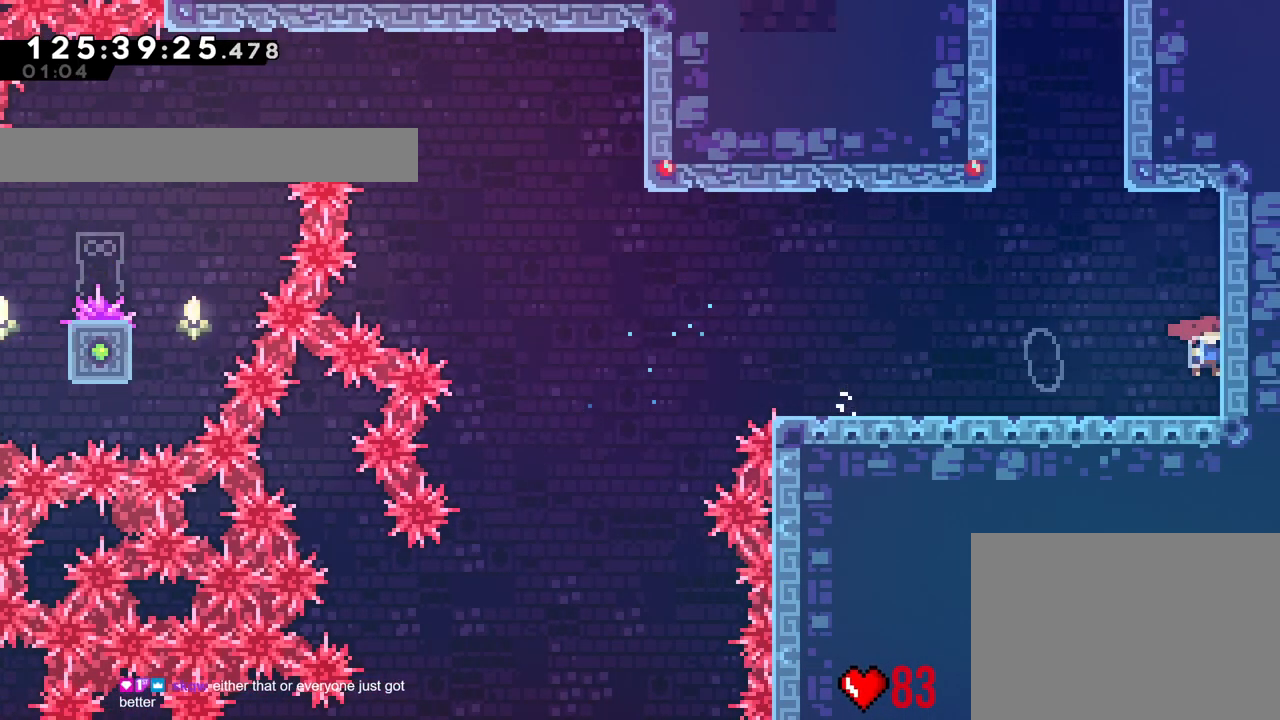
{"buttons": ["B"], "left_stick": "center", "right_stick": "center", "events": [[34, "B", "down"], [34, "left_stick", "left"], [251, "Y", "down"], [251, "left_stick", "up"], [401, "Y", "up"], [417, "B", "up"], [434, "left_stick", "center"], [484, "B", "down"]]}
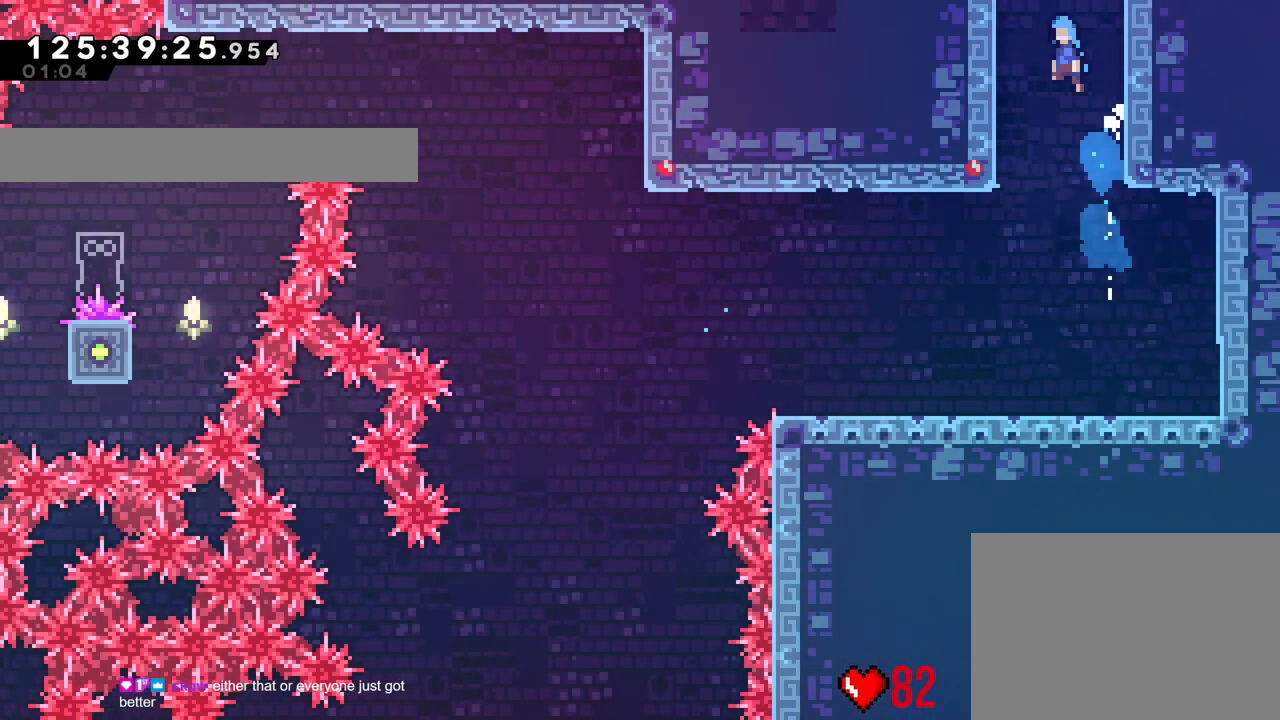
{"buttons": ["B"], "left_stick": "center", "right_stick": "center", "events": [[484, "R2", "down"], [500, "R2", "up"]]}
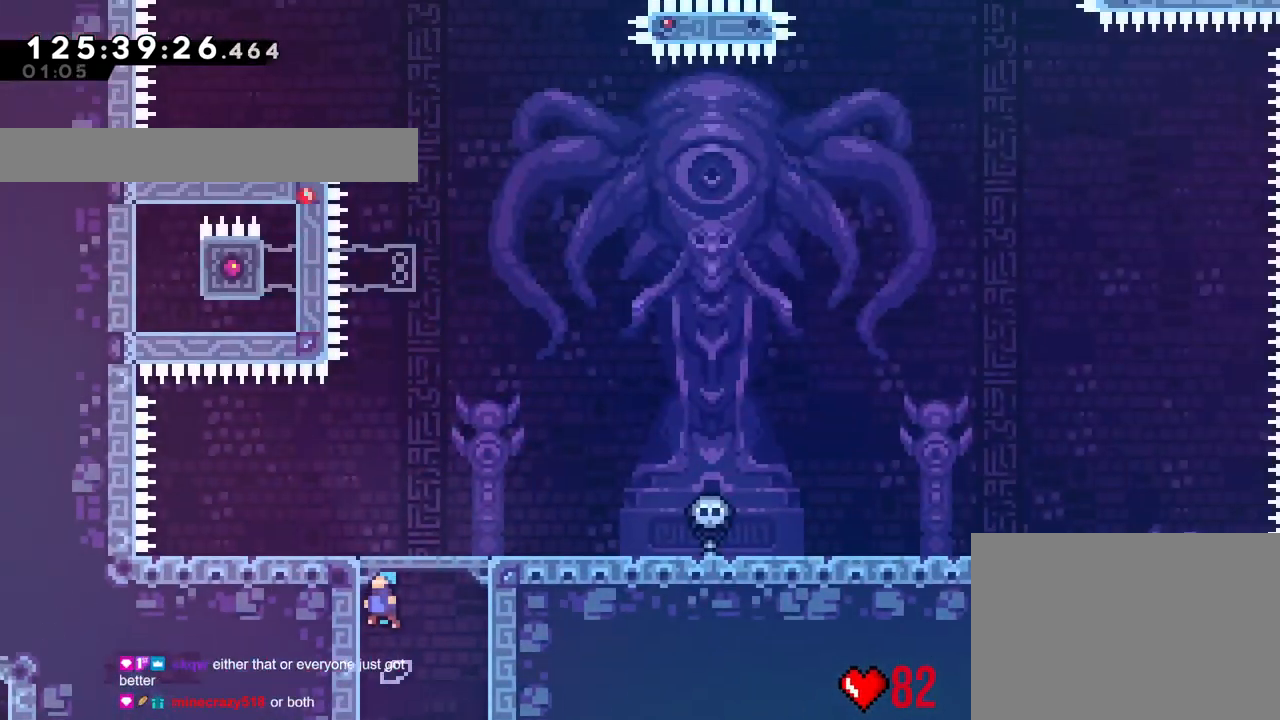
{"buttons": ["B"], "left_stick": "center", "right_stick": "center", "events": [[134, "DPAD_UP", "down"], [201, "DPAD_UP", "up"], [317, "left_stick", "down-right"], [451, "left_stick", "center"]]}
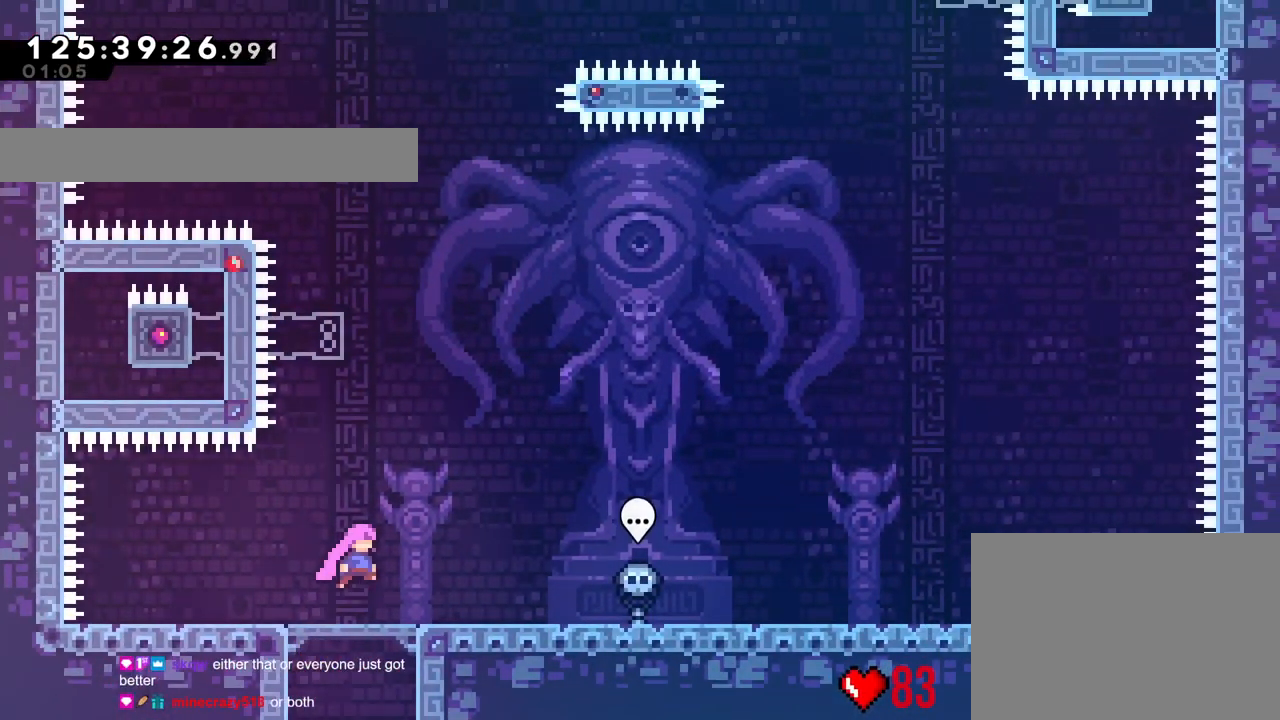
{"buttons": [], "left_stick": "center", "right_stick": "center", "events": [[217, "B", "up"]]}